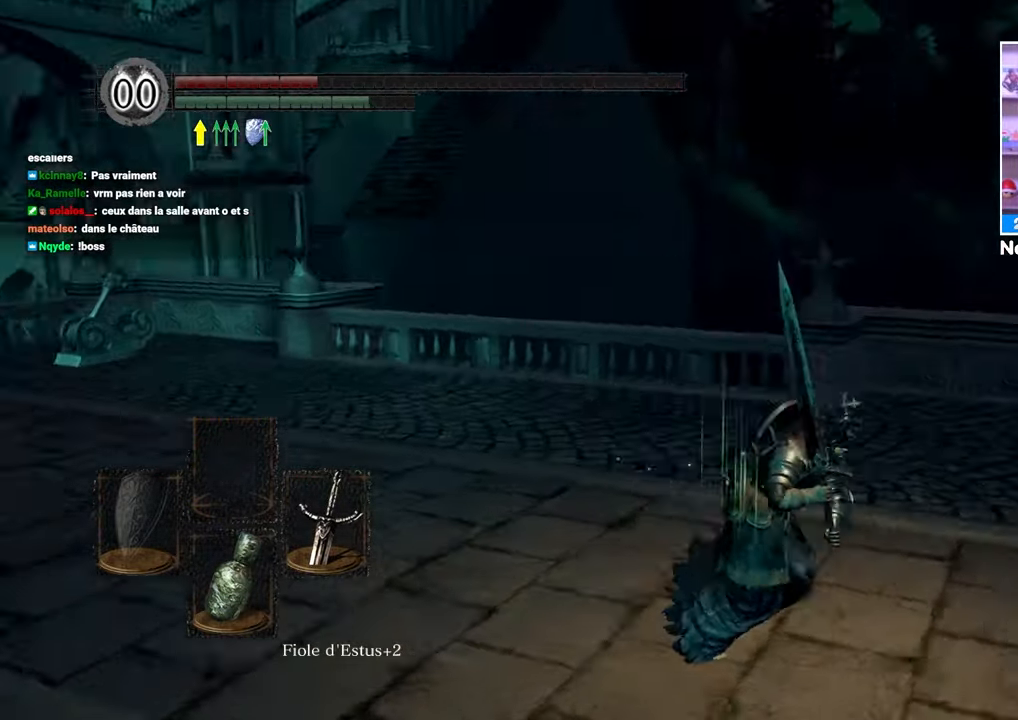
Gameplay with a controller (Xbox layout); each line is a JSON object with the inputs held at the frame after it (dt_ms = milliseconds from this image to that frame). "button_events" lists button changes between this image and that frame as [ms after this image, input, new state], when the widget could be followed in between (sticks are given only as held states). Not read: L3 R3.
{"dt_ms": 500, "buttons": ["B", "L1"], "left_stick": "up-right", "right_stick": "center", "button_events": [[200, "L1", "down"]]}
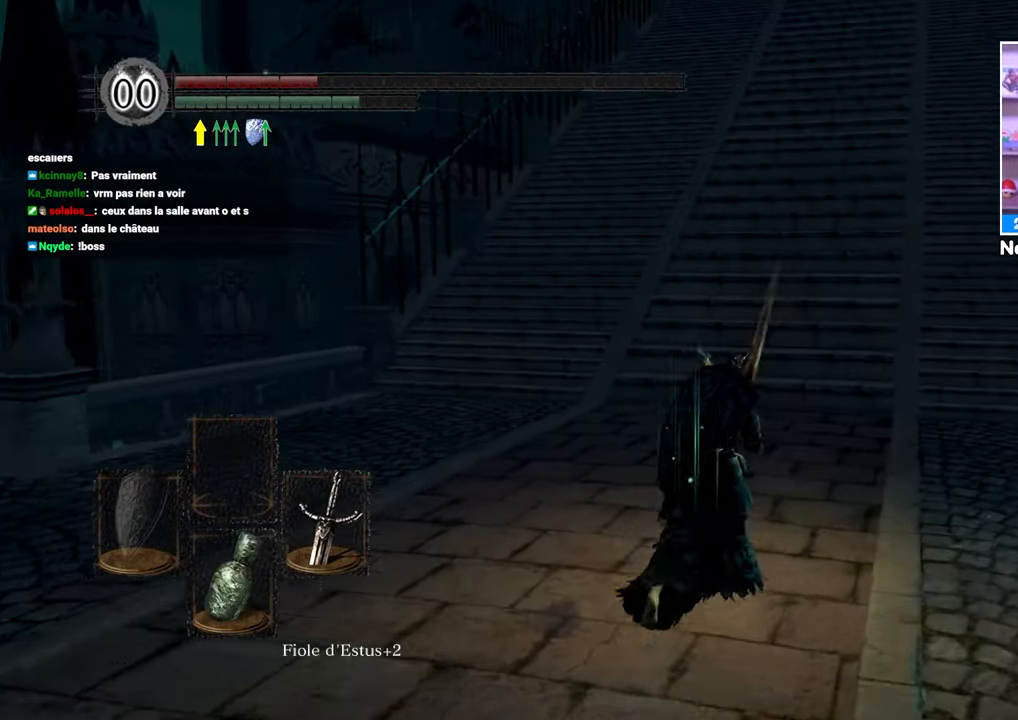
{"dt_ms": 500, "buttons": ["B", "L1"], "left_stick": "up", "right_stick": "center"}
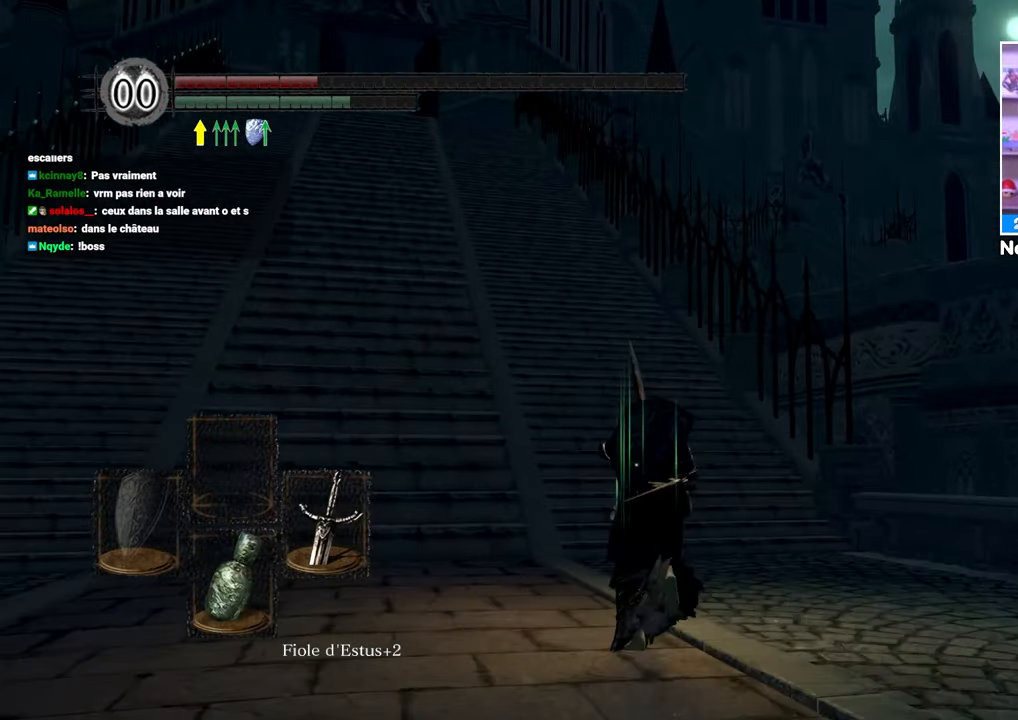
{"dt_ms": 1000, "buttons": ["B", "L1"], "left_stick": "up", "right_stick": "center"}
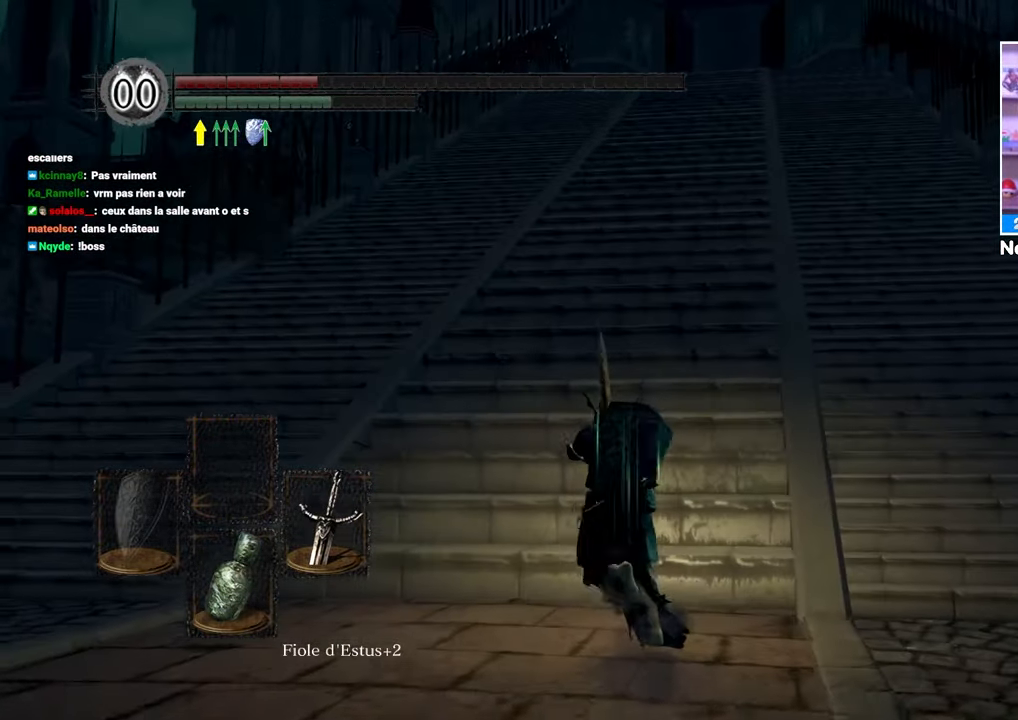
{"dt_ms": 500, "buttons": ["B", "L1"], "left_stick": "up", "right_stick": "center"}
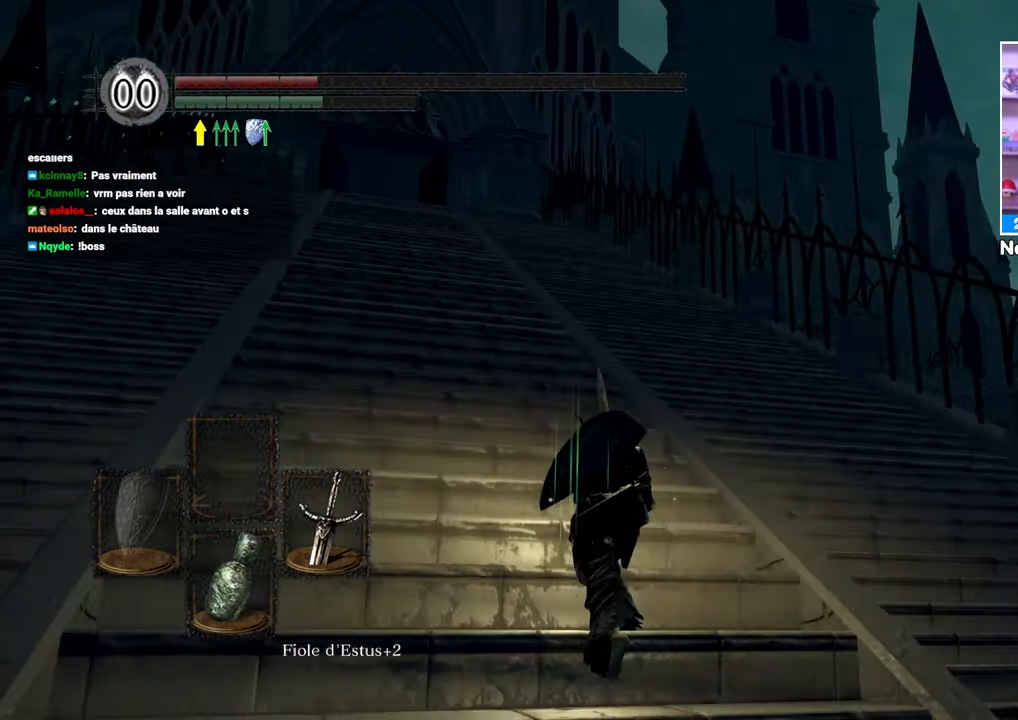
{"dt_ms": 500, "buttons": ["B", "L1", "DPAD_DOWN"], "left_stick": "up", "right_stick": "center"}
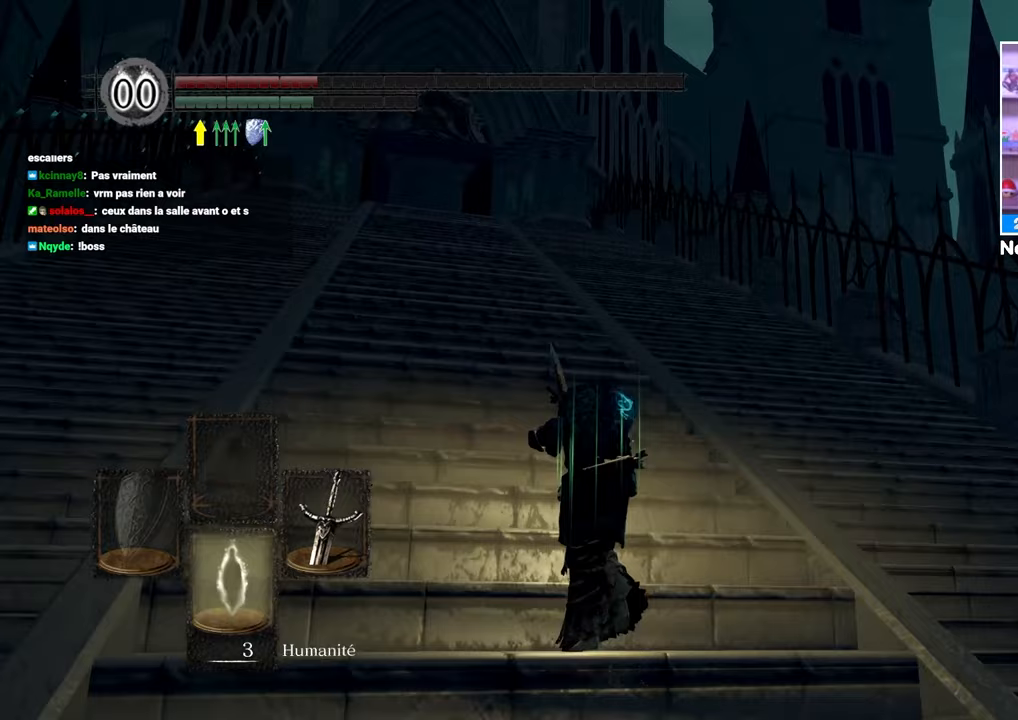
{"dt_ms": 500, "buttons": ["B", "L1"], "left_stick": "up", "right_stick": "center", "button_events": [[50, "DPAD_DOWN", "up"]]}
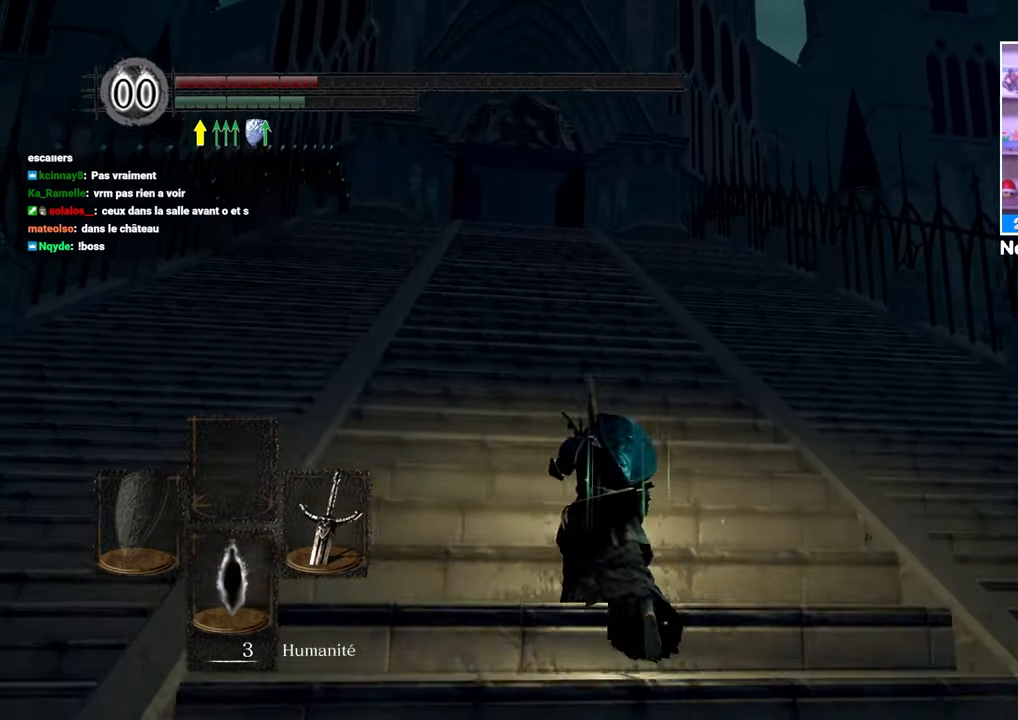
{"dt_ms": 500, "buttons": ["B", "L1"], "left_stick": "up", "right_stick": "center", "button_events": [[33, "DPAD_DOWN", "down"], [150, "DPAD_DOWN", "up"]]}
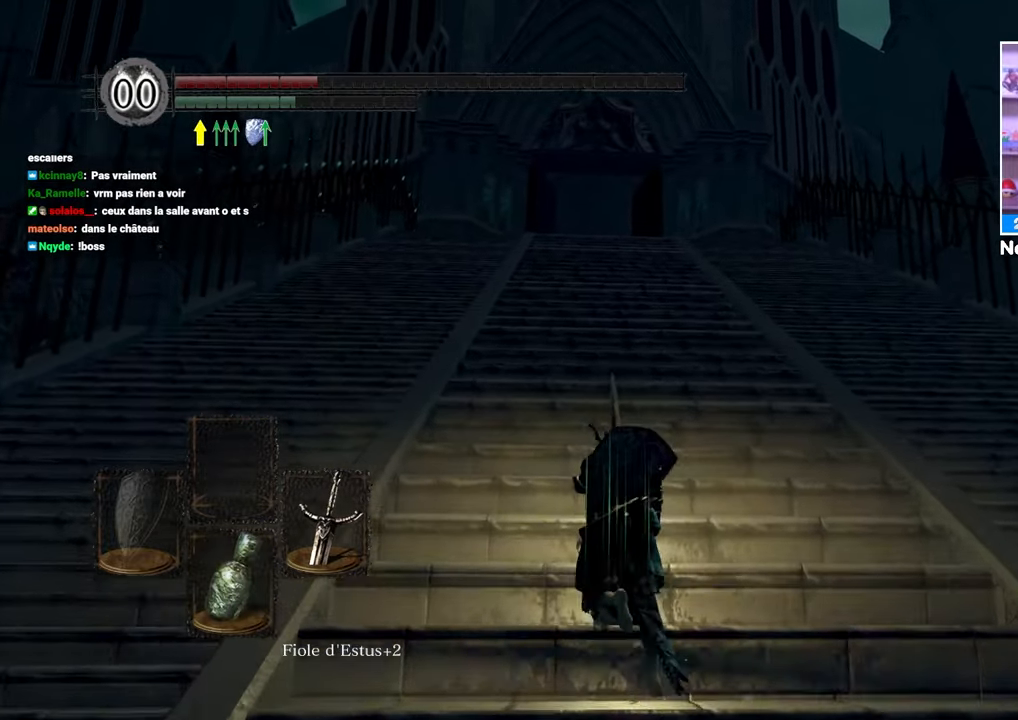
{"dt_ms": 500, "buttons": ["B", "L1"], "left_stick": "up", "right_stick": "center", "button_events": [[67, "DPAD_DOWN", "down"], [150, "DPAD_DOWN", "up"], [367, "DPAD_DOWN", "down"], [500, "DPAD_DOWN", "up"]]}